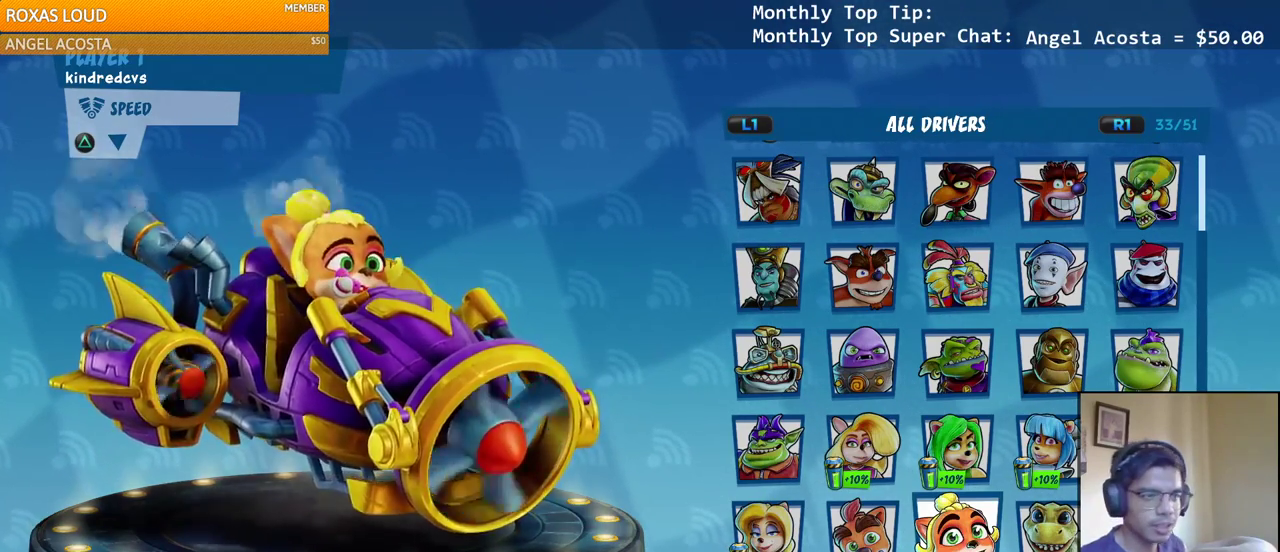
Gameplay with a controller (PlayStation layout); each line is a JSON object with the inputs held at the frame after it. "events" lists button and stick changes between this image and that frame as [ms after this image, input, new state], when the widget could be followed in between.
{"buttons": [], "left_stick": "center", "right_stick": "center", "events": [[183, "DPAD_UP", "down"], [267, "DPAD_UP", "up"]]}
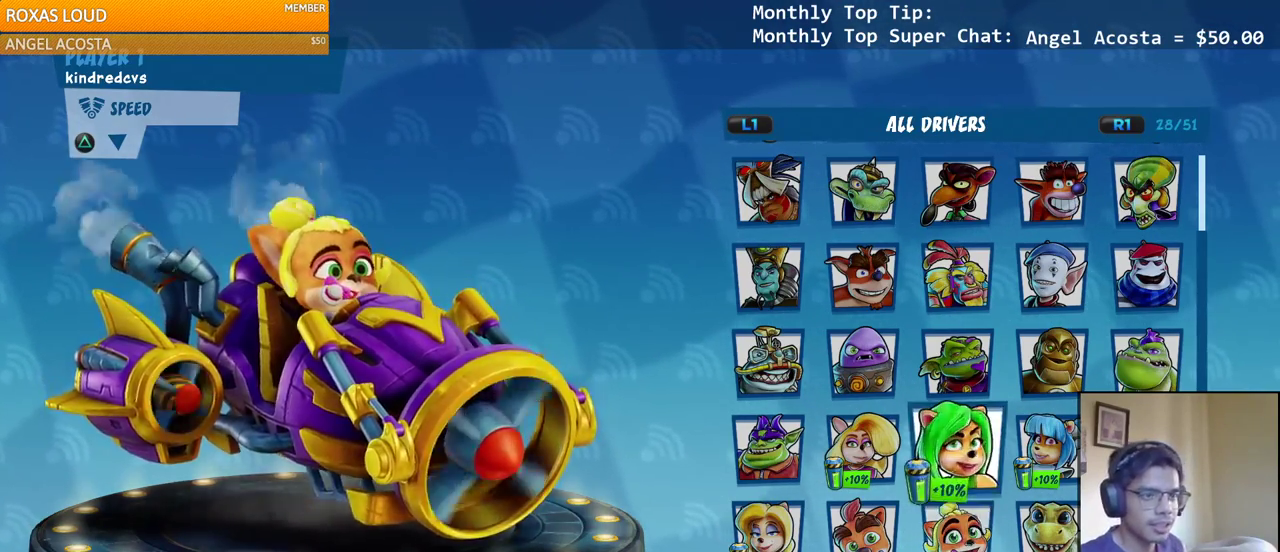
{"buttons": [], "left_stick": "center", "right_stick": "center", "events": [[133, "DPAD_DOWN", "down"], [217, "DPAD_DOWN", "up"], [350, "DPAD_LEFT", "down"], [467, "DPAD_LEFT", "up"]]}
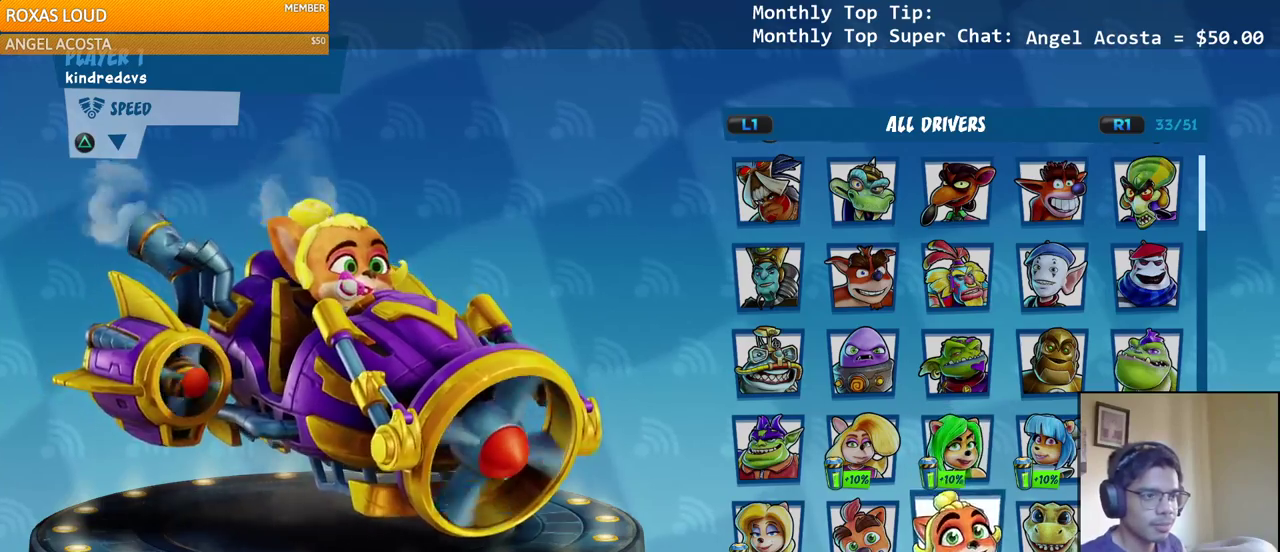
{"buttons": [], "left_stick": "center", "right_stick": "center", "events": [[50, "DPAD_LEFT", "down"], [133, "DPAD_LEFT", "up"]]}
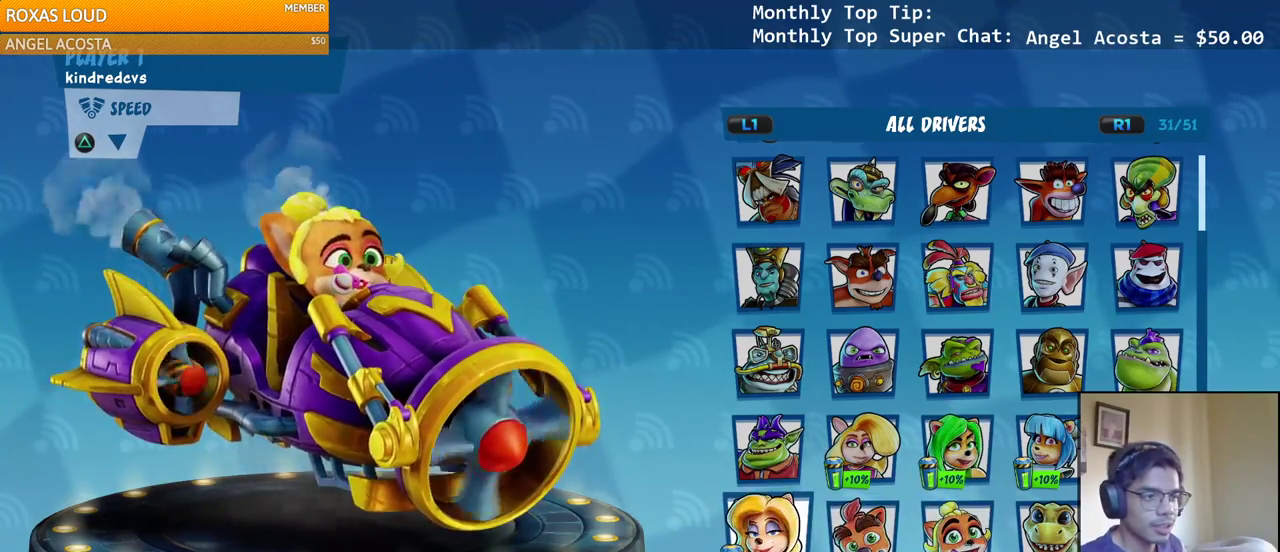
{"buttons": [], "left_stick": "center", "right_stick": "center", "events": [[217, "DPAD_DOWN", "down"], [317, "DPAD_DOWN", "up"], [400, "DPAD_DOWN", "down"], [483, "DPAD_DOWN", "up"]]}
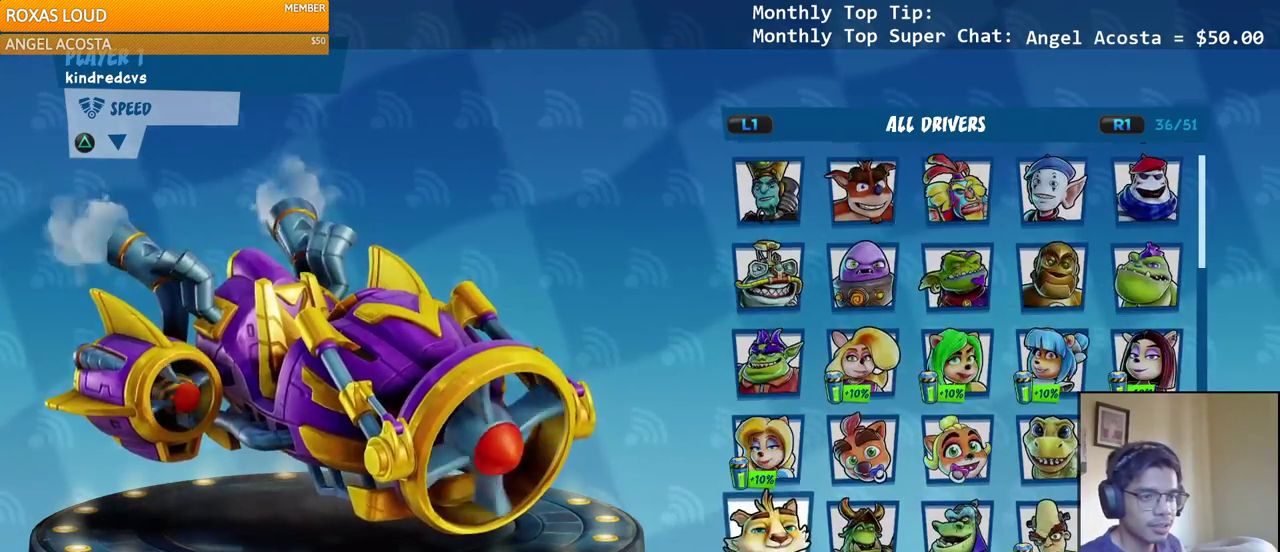
{"buttons": [], "left_stick": "center", "right_stick": "center", "events": [[100, "DPAD_UP", "down"], [200, "DPAD_UP", "up"]]}
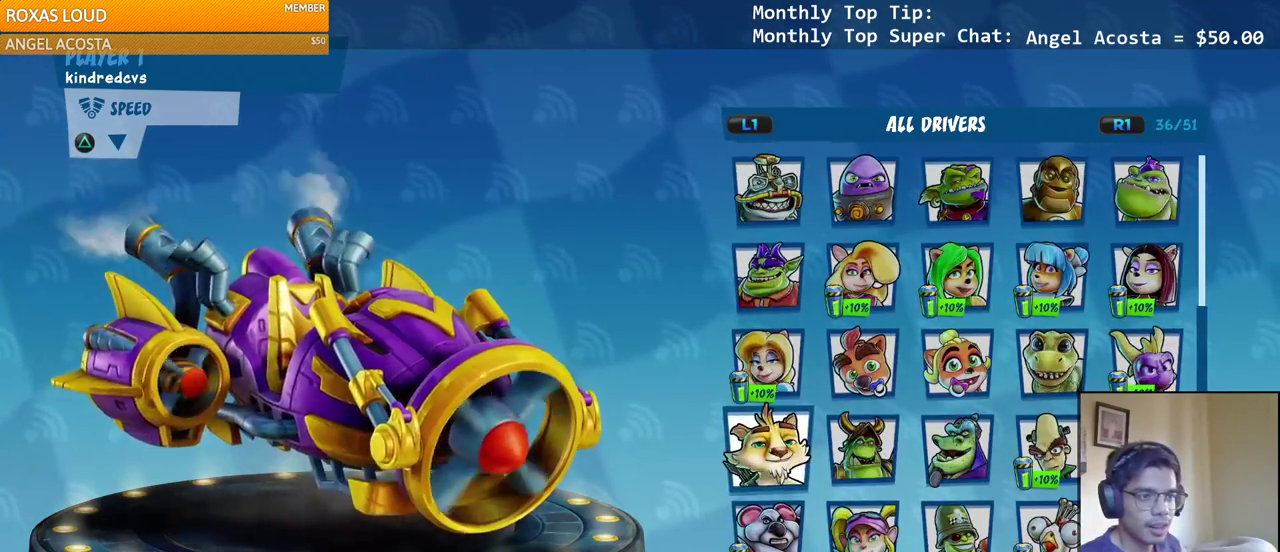
{"buttons": [], "left_stick": "center", "right_stick": "center", "events": [[133, "DPAD_RIGHT", "down"], [233, "DPAD_RIGHT", "up"], [317, "DPAD_DOWN", "down"], [433, "DPAD_DOWN", "up"]]}
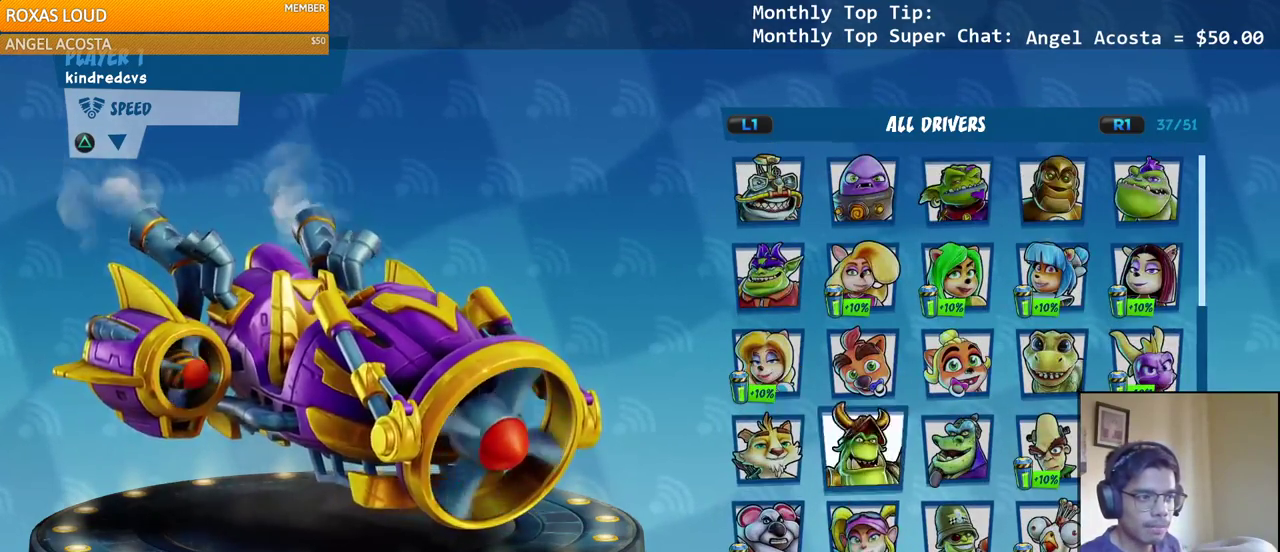
{"buttons": [], "left_stick": "center", "right_stick": "center", "events": [[217, "DPAD_DOWN", "down"], [333, "DPAD_DOWN", "up"]]}
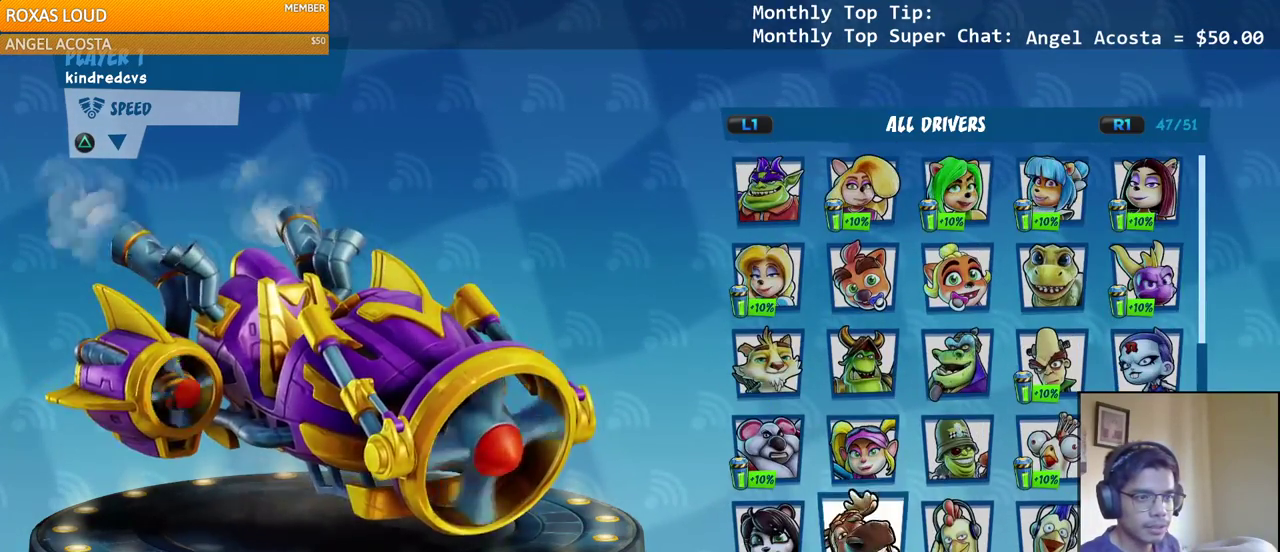
{"buttons": [], "left_stick": "center", "right_stick": "center", "events": []}
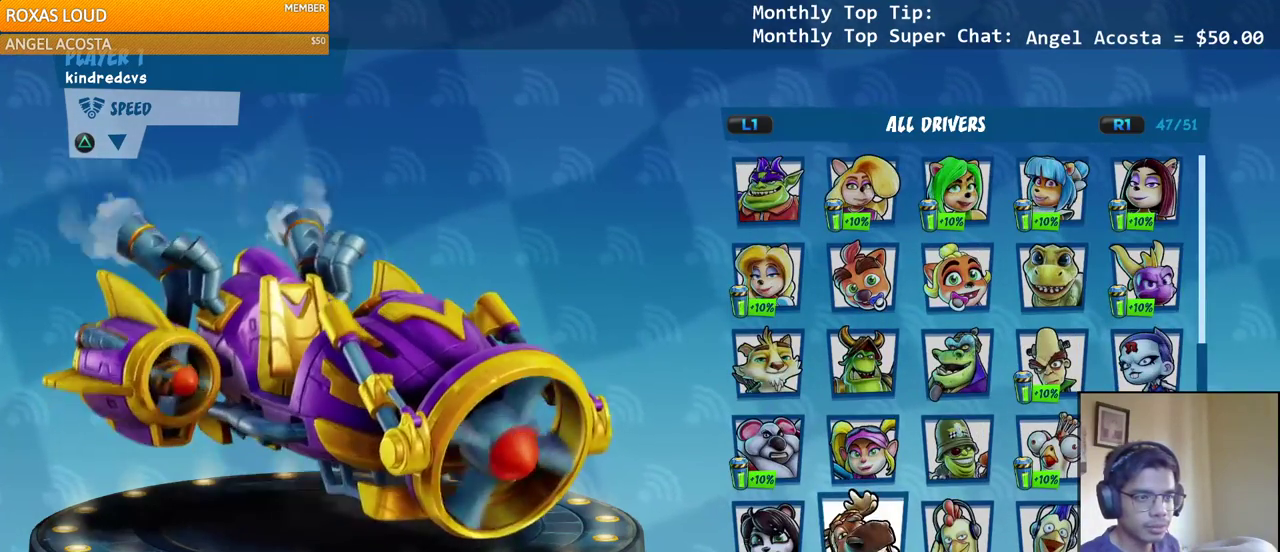
{"buttons": [], "left_stick": "center", "right_stick": "center", "events": []}
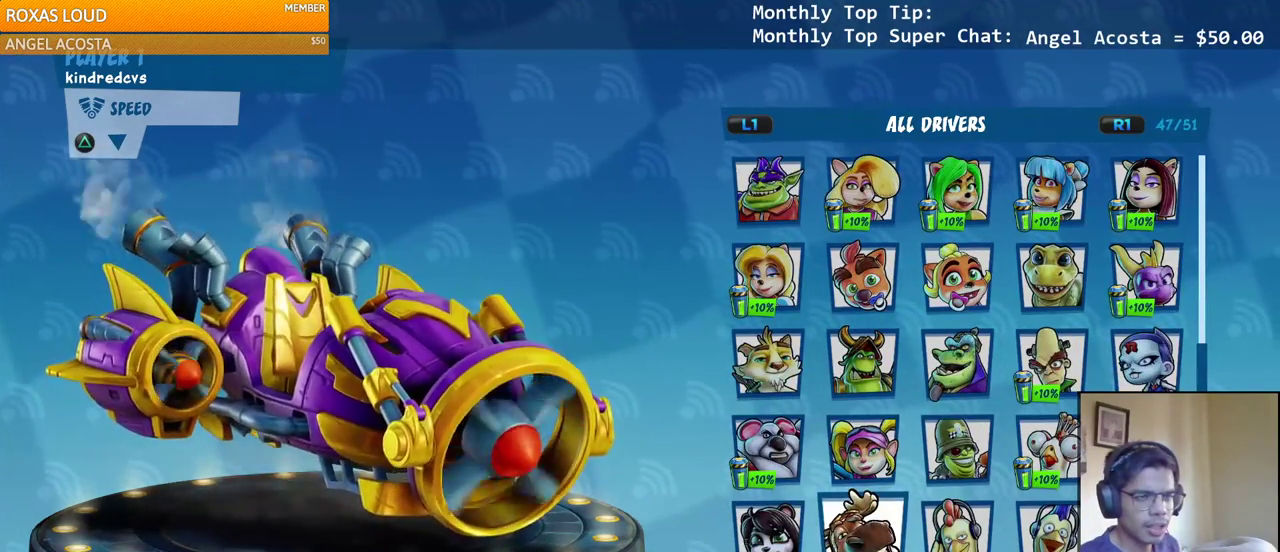
{"buttons": [], "left_stick": "center", "right_stick": "center", "events": []}
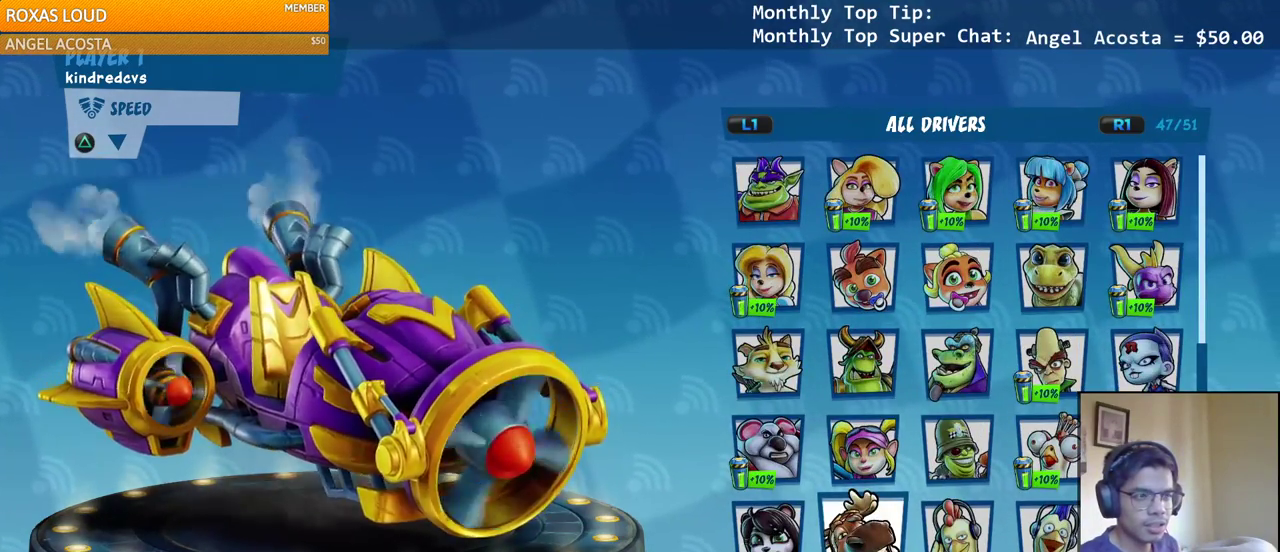
{"buttons": [], "left_stick": "center", "right_stick": "center", "events": []}
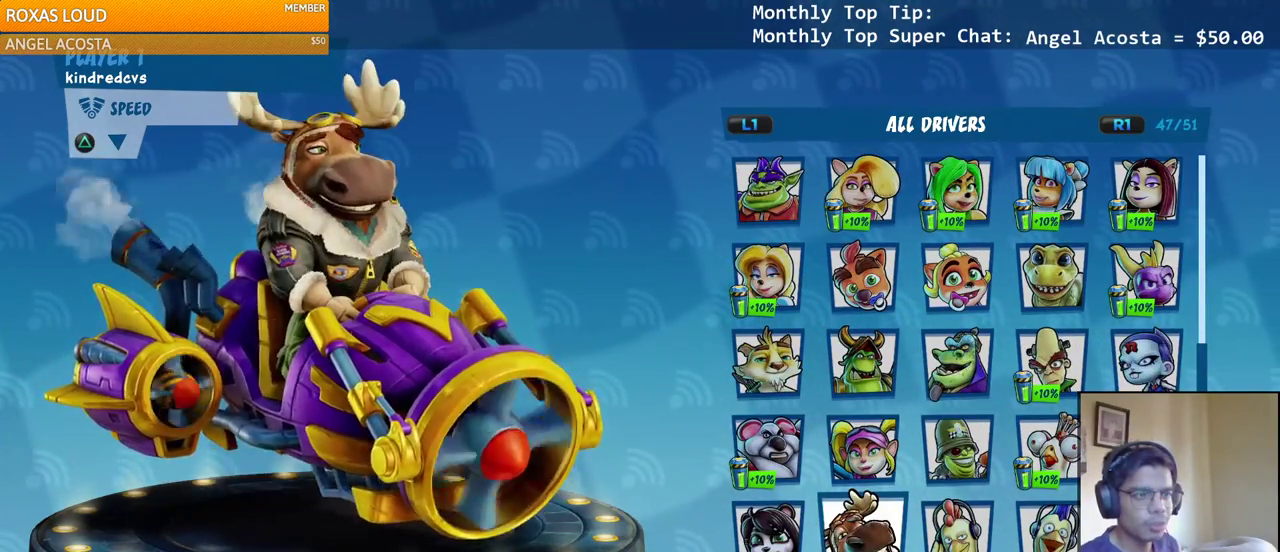
{"buttons": [], "left_stick": "center", "right_stick": "center", "events": []}
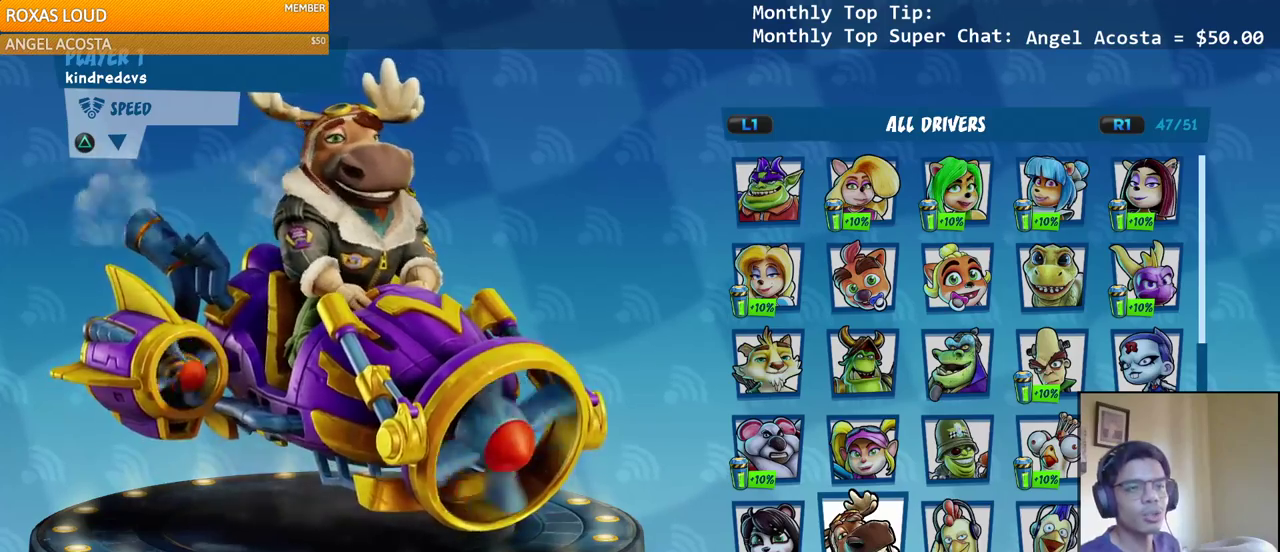
{"buttons": [], "left_stick": "center", "right_stick": "center", "events": []}
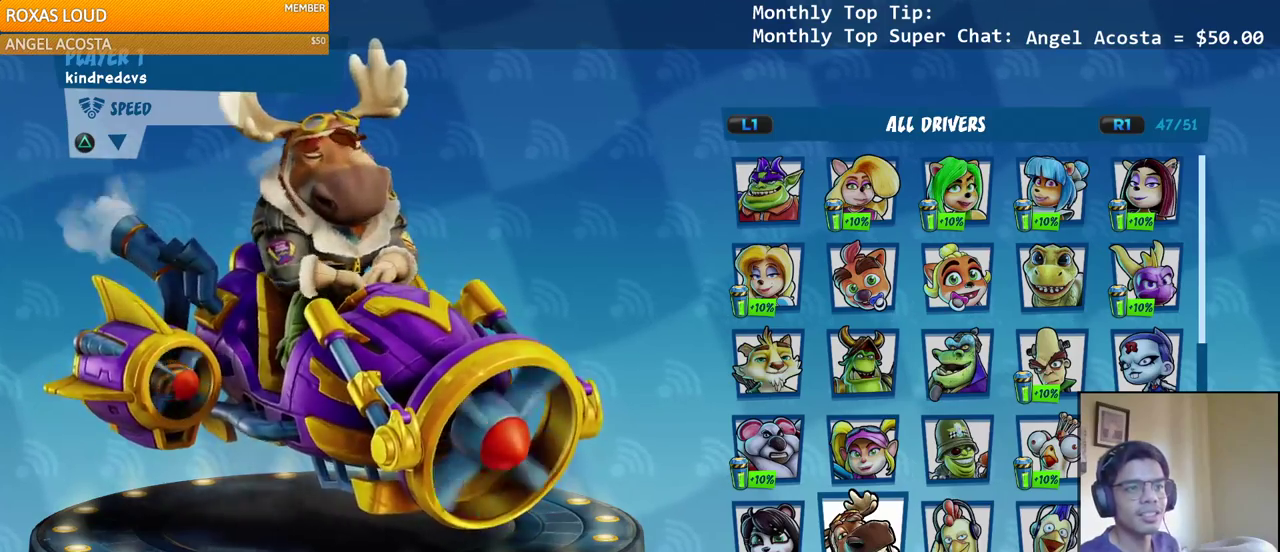
{"buttons": [], "left_stick": "center", "right_stick": "center", "events": []}
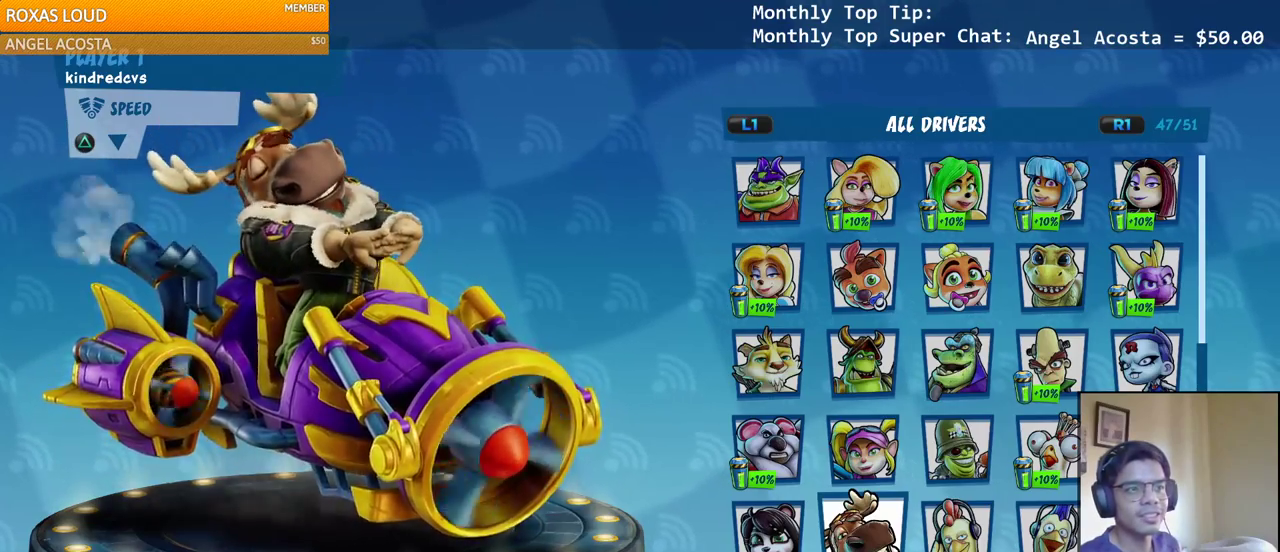
{"buttons": [], "left_stick": "center", "right_stick": "center", "events": []}
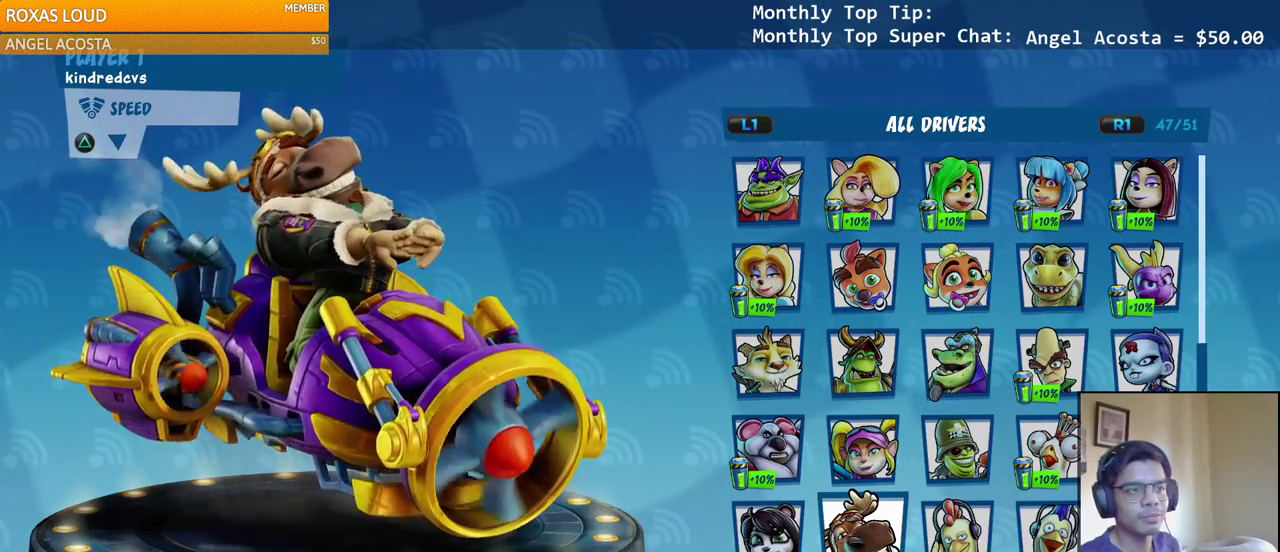
{"buttons": ["DPAD_UP"], "left_stick": "center", "right_stick": "center", "events": [[250, "DPAD_UP", "down"]]}
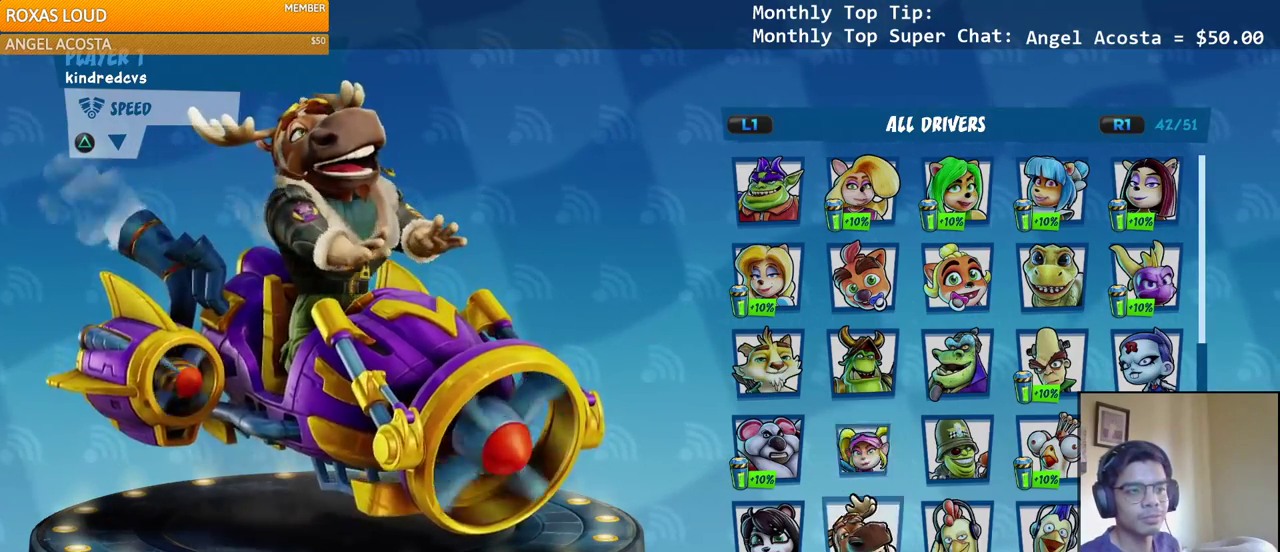
{"buttons": ["DPAD_UP"], "left_stick": "center", "right_stick": "center", "events": []}
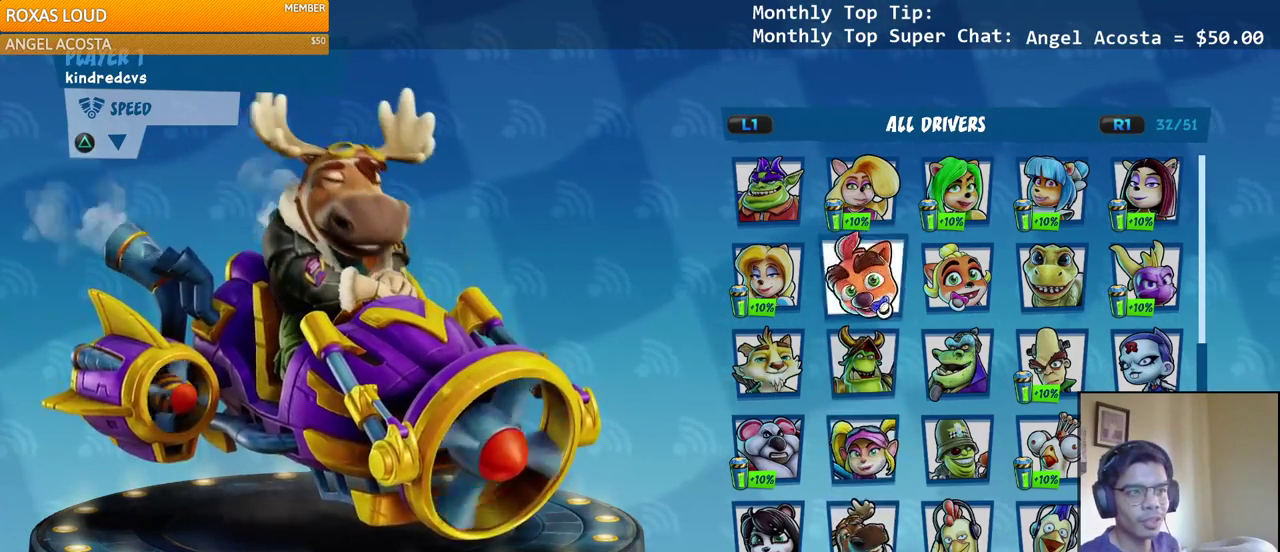
{"buttons": [], "left_stick": "center", "right_stick": "center", "events": [[67, "DPAD_UP", "up"]]}
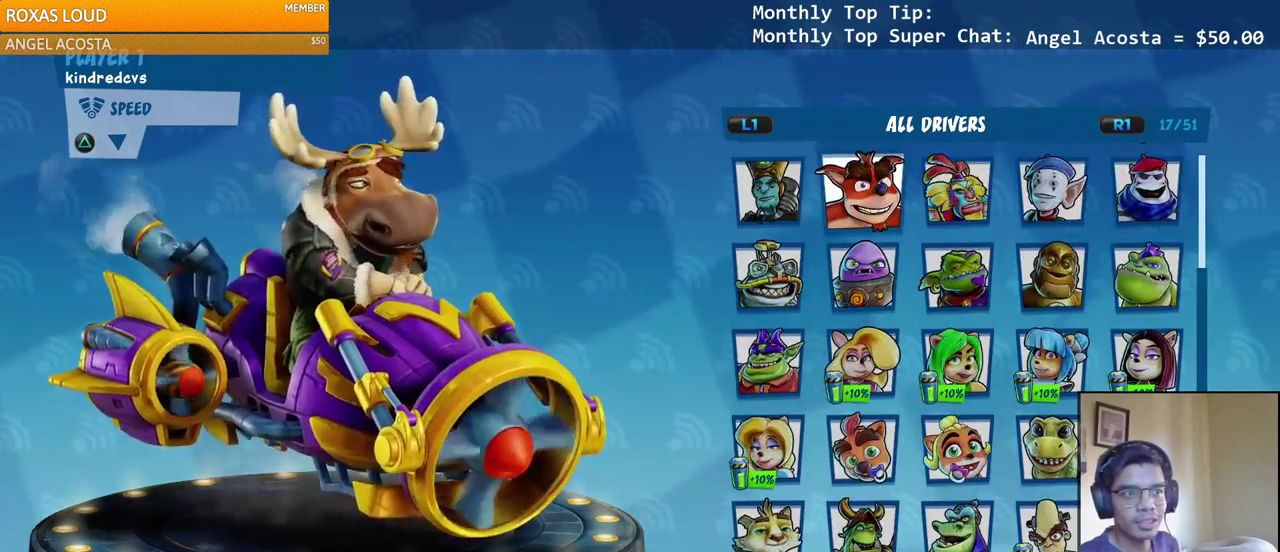
{"buttons": [], "left_stick": "center", "right_stick": "center", "events": [[250, "DPAD_DOWN", "down"], [350, "DPAD_DOWN", "up"], [367, "CIRCLE", "down"], [483, "CIRCLE", "up"]]}
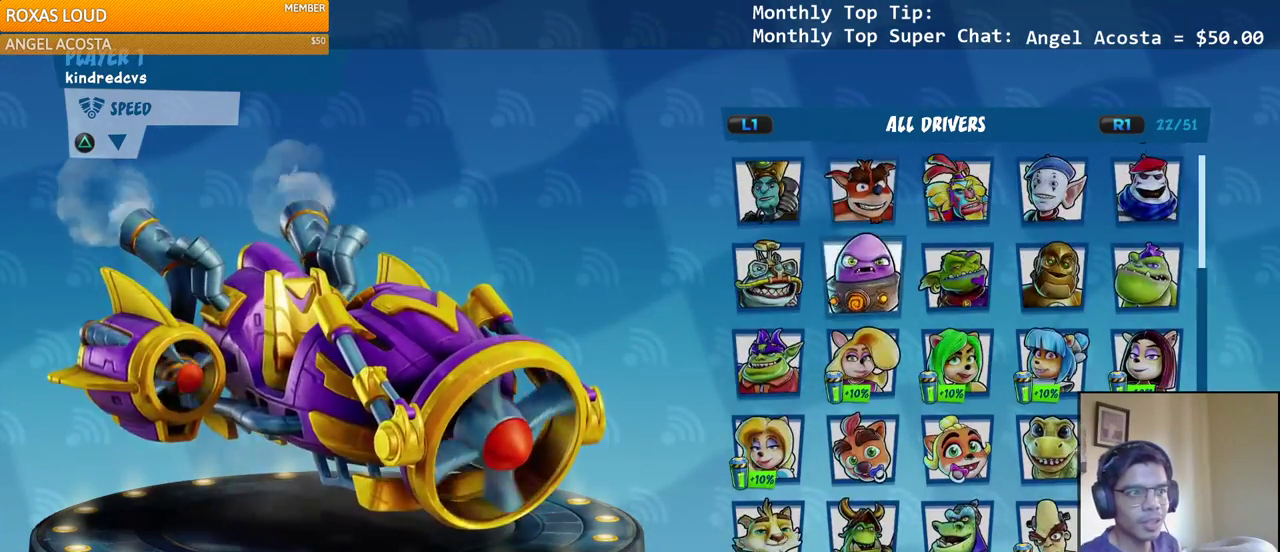
{"buttons": [], "left_stick": "center", "right_stick": "center", "events": []}
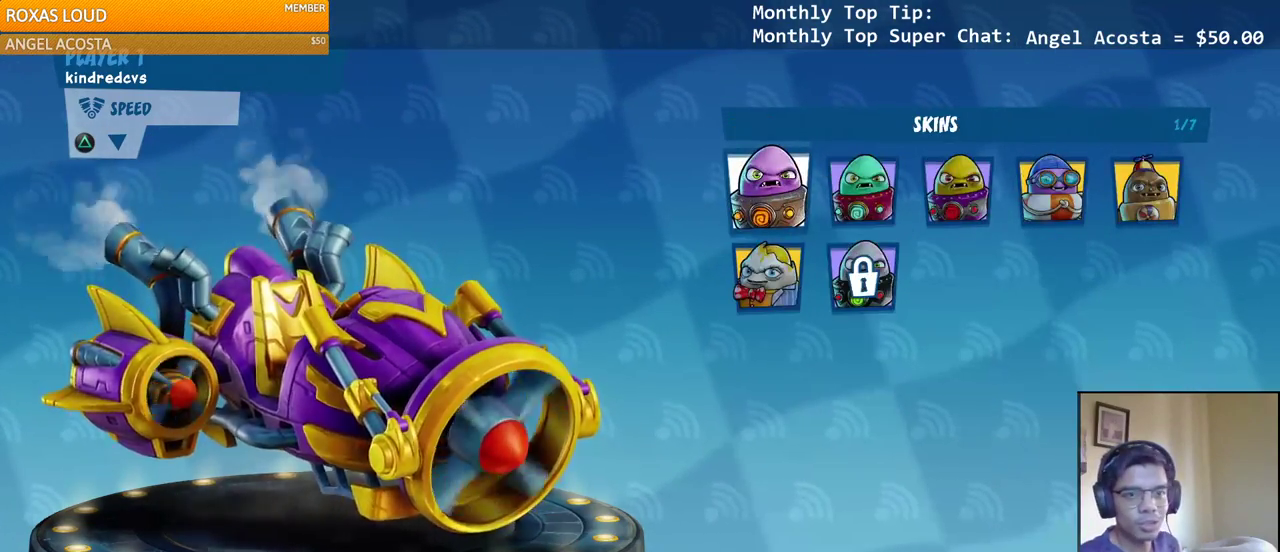
{"buttons": [], "left_stick": "center", "right_stick": "center", "events": []}
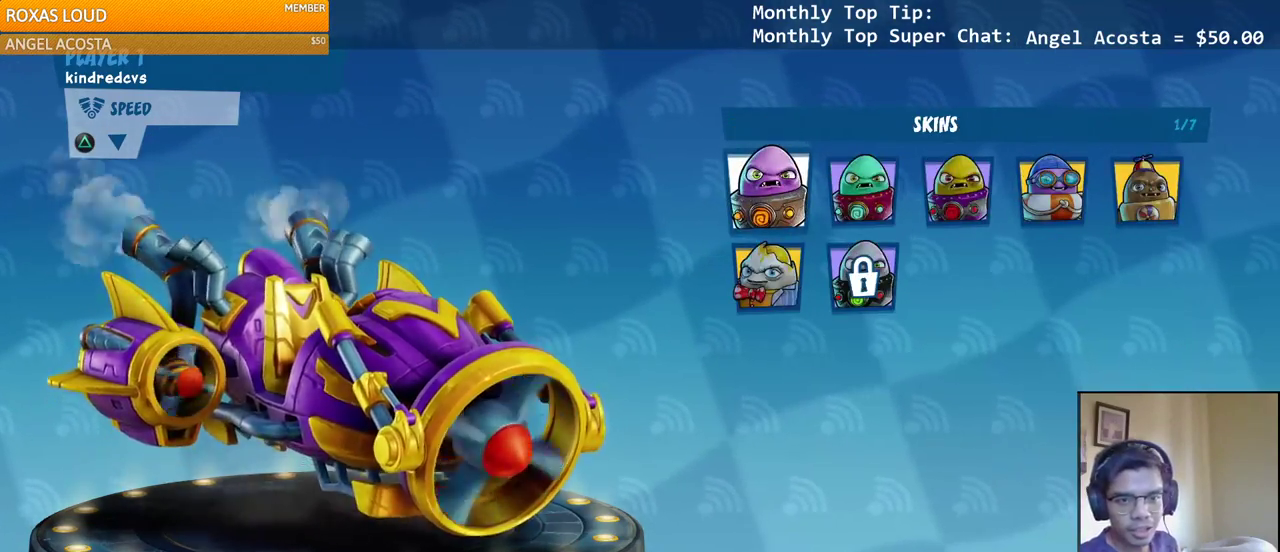
{"buttons": [], "left_stick": "center", "right_stick": "center", "events": []}
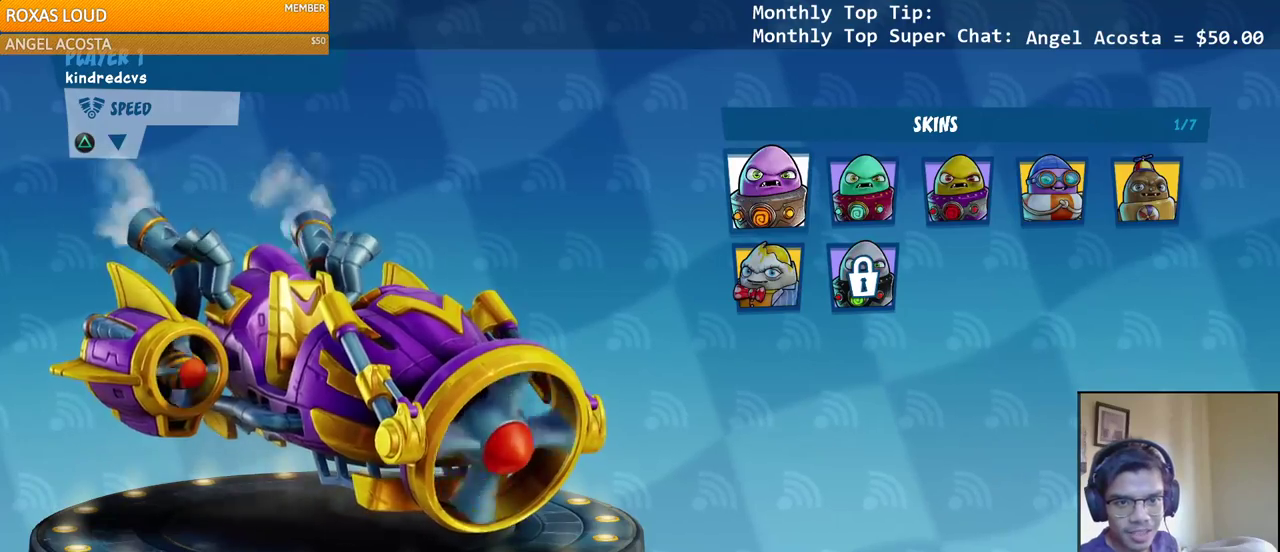
{"buttons": [], "left_stick": "center", "right_stick": "center", "events": []}
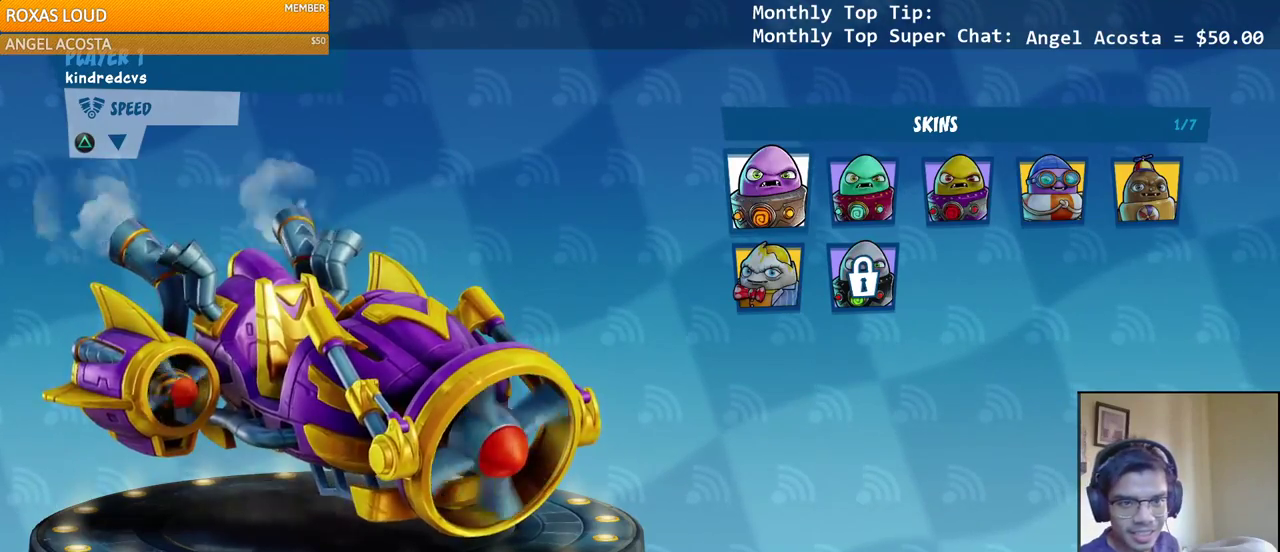
{"buttons": [], "left_stick": "center", "right_stick": "center", "events": []}